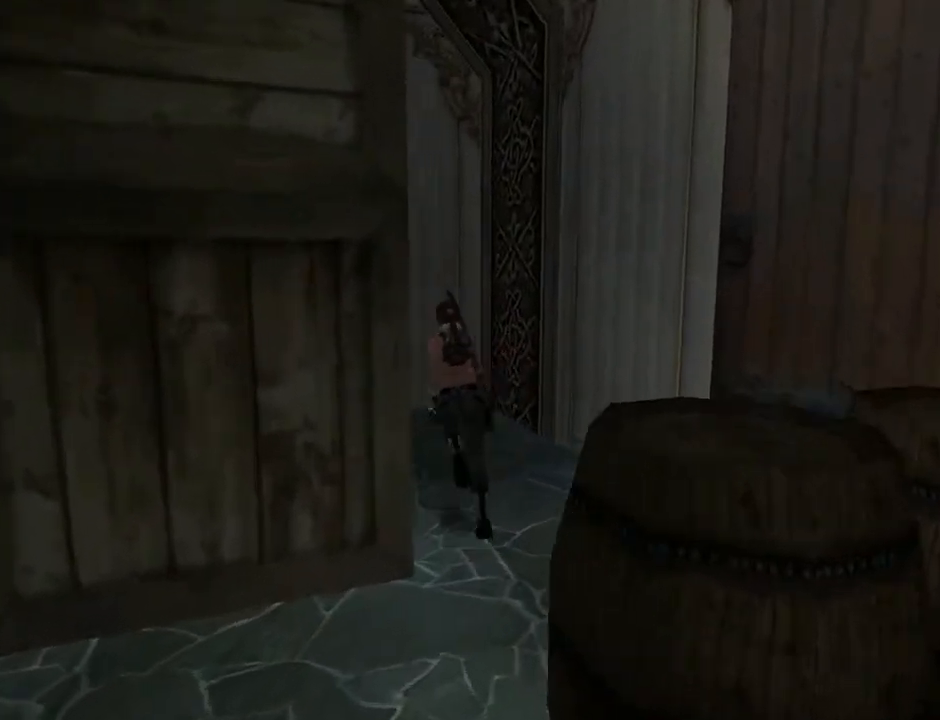
Gameplay with a controller (PlayStation layout); each line is a JSON object with the inputs held at the frame after it. "events" lists button and stick changes between this image and that frame as [ms after this image, input, new state], when the widget could be followed in between. Not read: L1.
{"buttons": ["DPAD_UP", "DPAD_LEFT"], "left_stick": "center", "right_stick": "center", "events": [[267, "DPAD_LEFT", "down"]]}
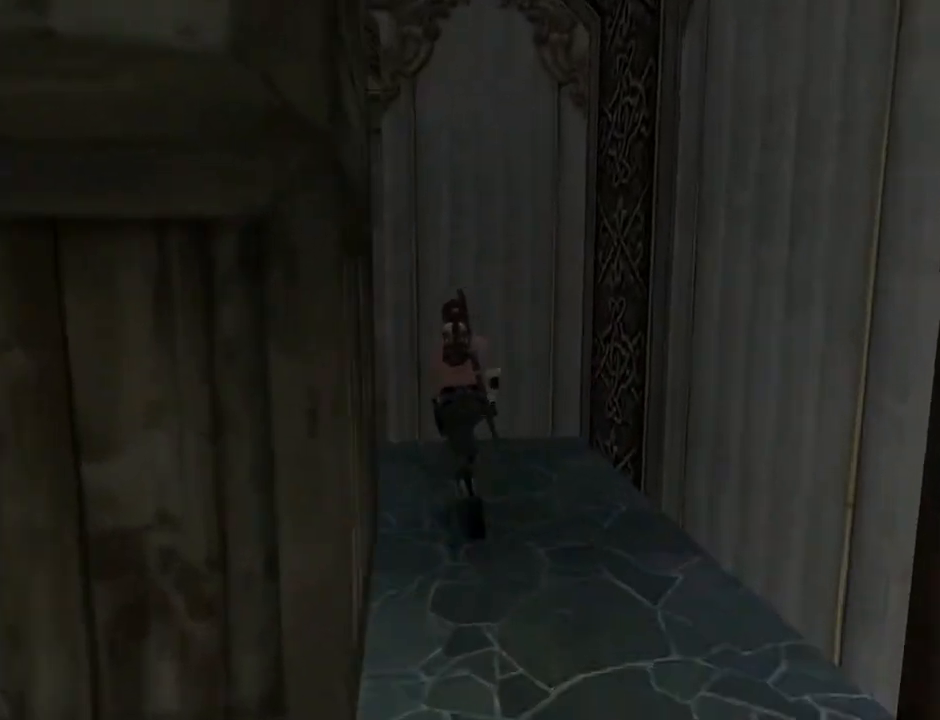
{"buttons": ["DPAD_UP", "DPAD_LEFT"], "left_stick": "center", "right_stick": "center", "events": []}
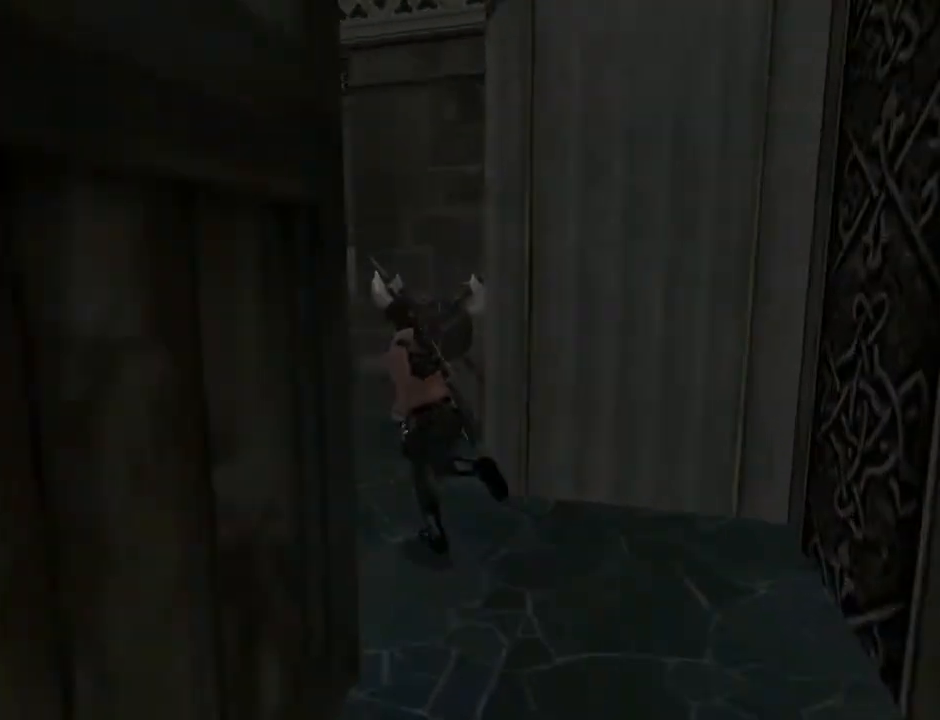
{"buttons": ["DPAD_UP"], "left_stick": "center", "right_stick": "center", "events": [[167, "DPAD_LEFT", "up"], [233, "L2", "down"], [300, "L2", "up"]]}
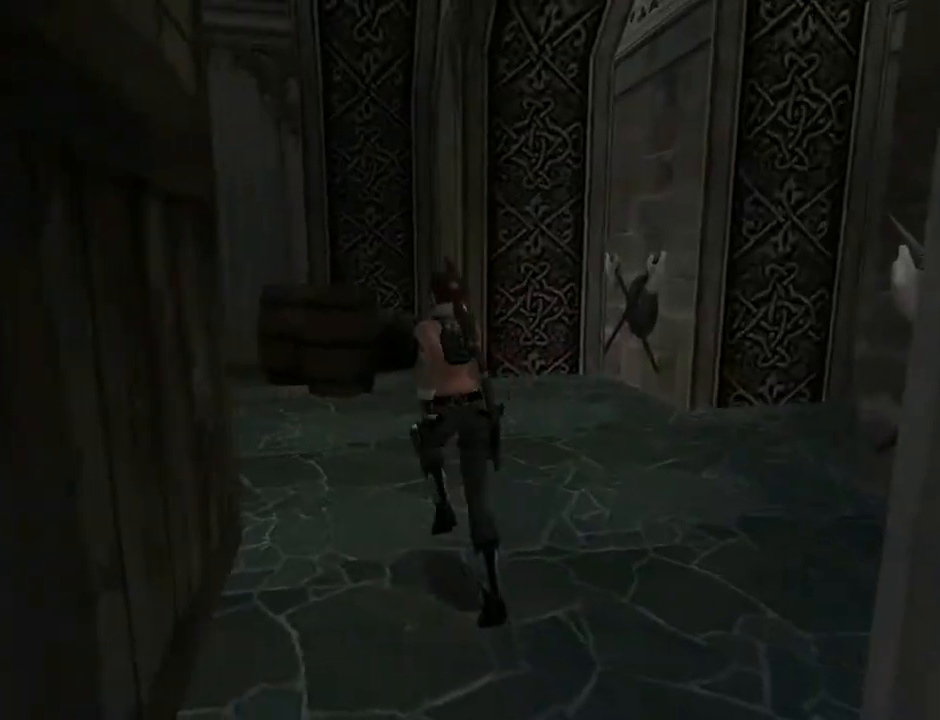
{"buttons": ["DPAD_UP", "DPAD_RIGHT"], "left_stick": "center", "right_stick": "center", "events": [[367, "DPAD_RIGHT", "down"]]}
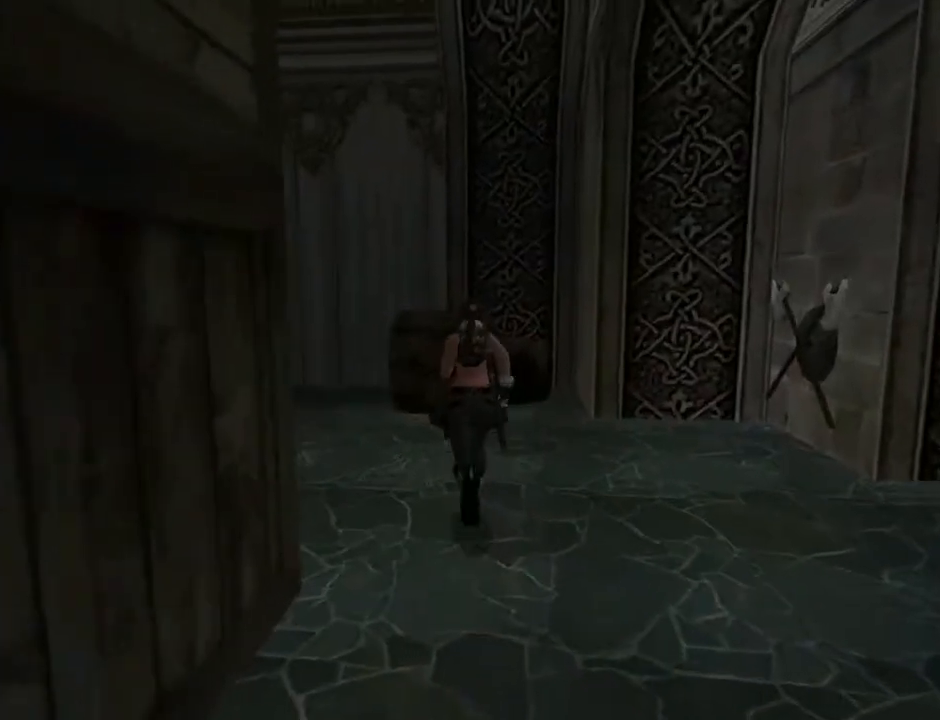
{"buttons": ["DPAD_UP", "DPAD_LEFT"], "left_stick": "center", "right_stick": "center", "events": [[33, "DPAD_RIGHT", "up"], [333, "DPAD_LEFT", "down"]]}
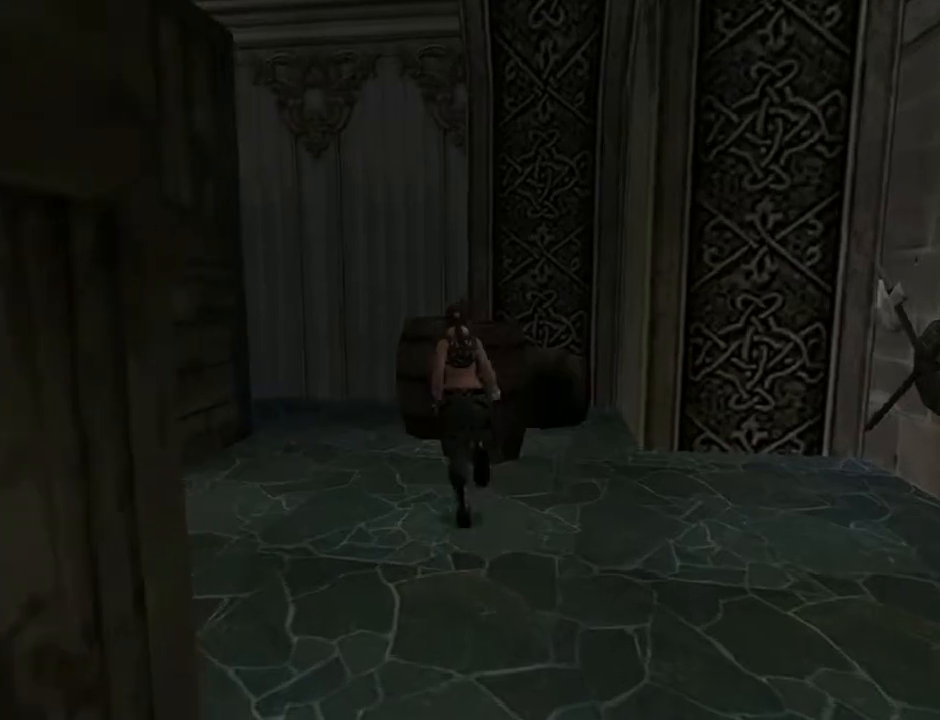
{"buttons": ["TRIANGLE", "DPAD_UP", "DPAD_LEFT"], "left_stick": "center", "right_stick": "center", "events": [[267, "TRIANGLE", "down"]]}
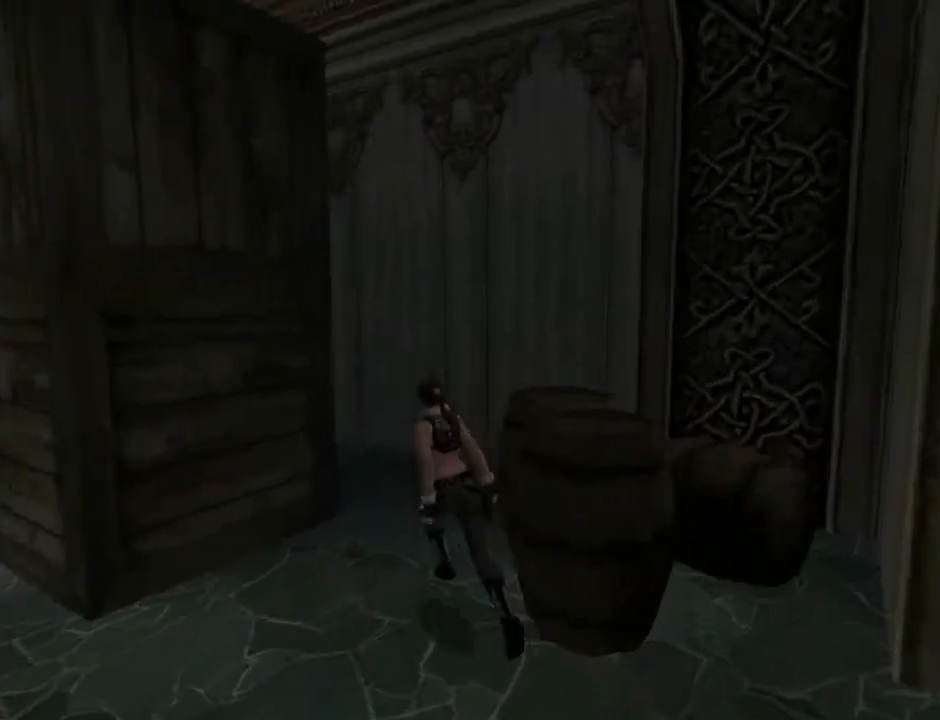
{"buttons": ["DPAD_UP"], "left_stick": "center", "right_stick": "center", "events": [[33, "TRIANGLE", "up"], [500, "DPAD_LEFT", "up"]]}
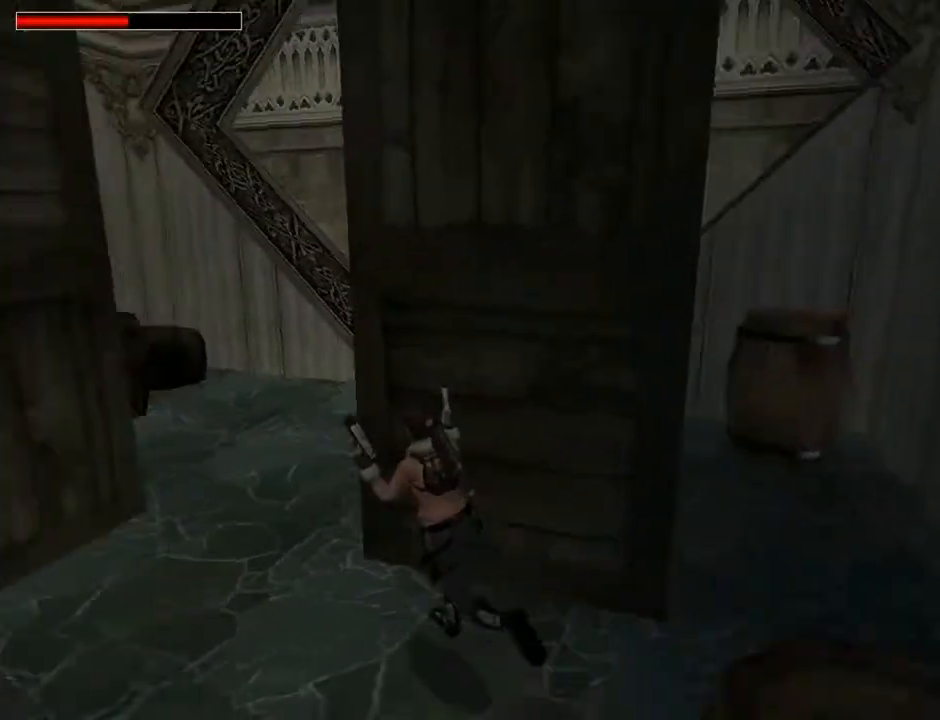
{"buttons": ["DPAD_UP", "DPAD_RIGHT"], "left_stick": "center", "right_stick": "center", "events": [[233, "TRIANGLE", "down"], [433, "DPAD_RIGHT", "down"], [433, "TRIANGLE", "up"]]}
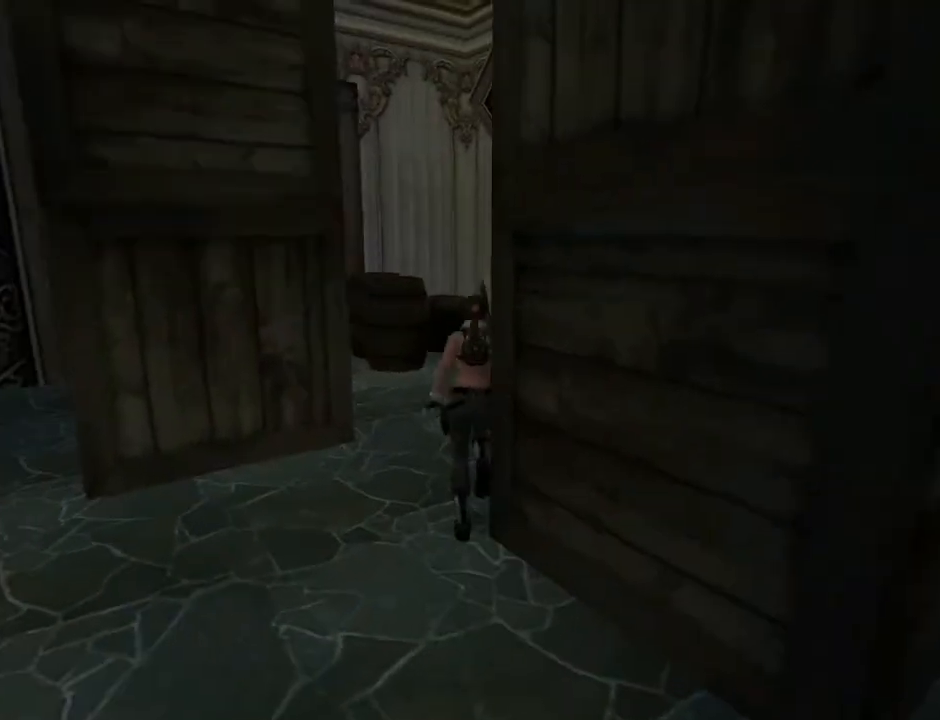
{"buttons": ["DPAD_UP"], "left_stick": "center", "right_stick": "center", "events": [[367, "DPAD_RIGHT", "up"]]}
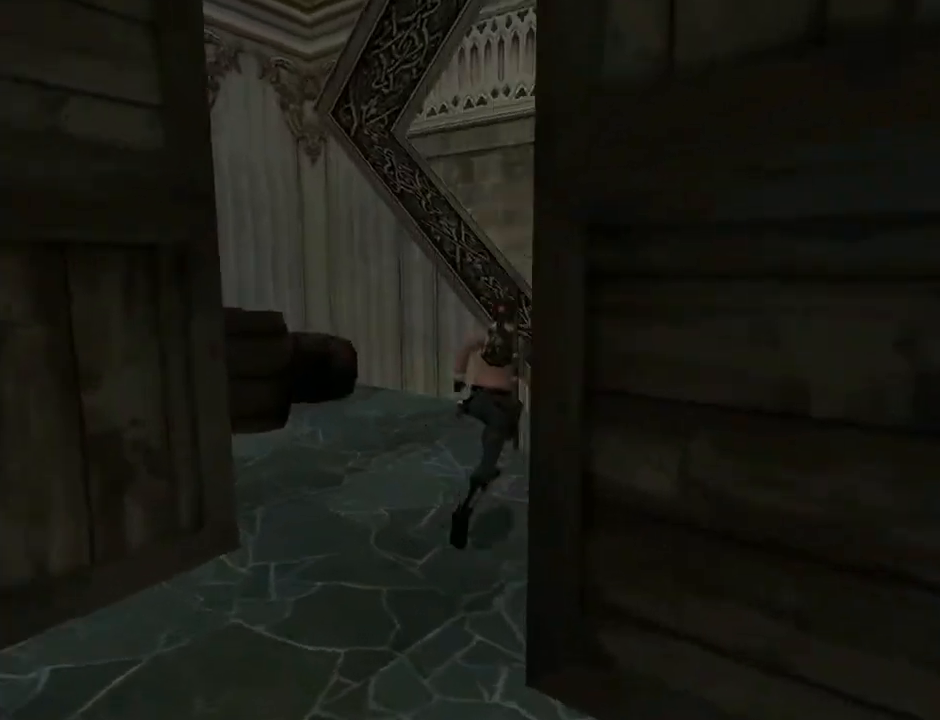
{"buttons": ["DPAD_UP", "DPAD_RIGHT"], "left_stick": "center", "right_stick": "center", "events": [[133, "DPAD_RIGHT", "down"]]}
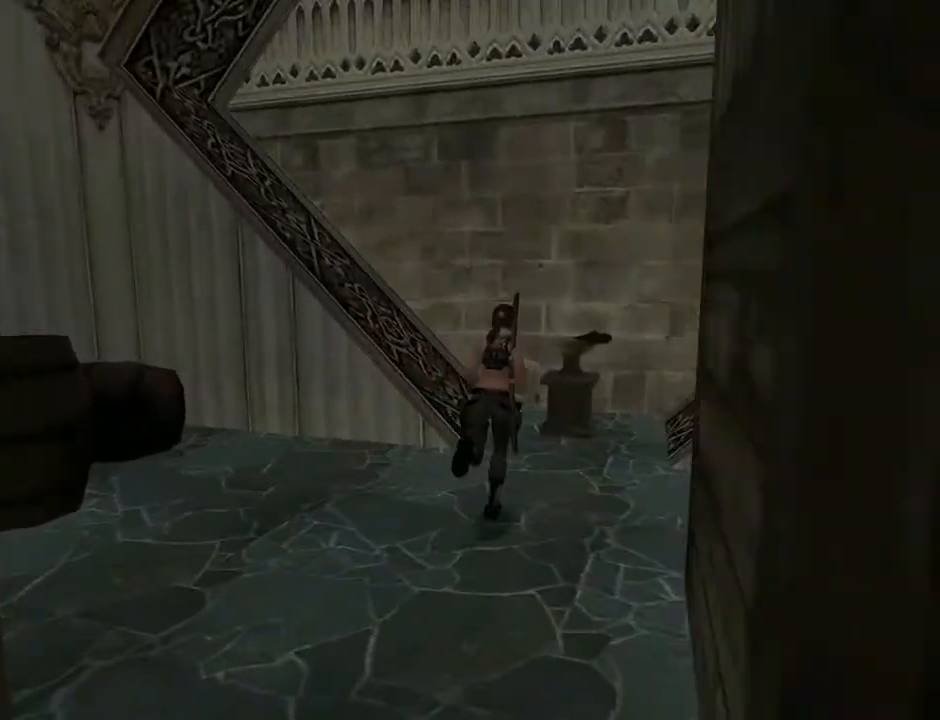
{"buttons": ["DPAD_UP", "DPAD_RIGHT"], "left_stick": "center", "right_stick": "center", "events": []}
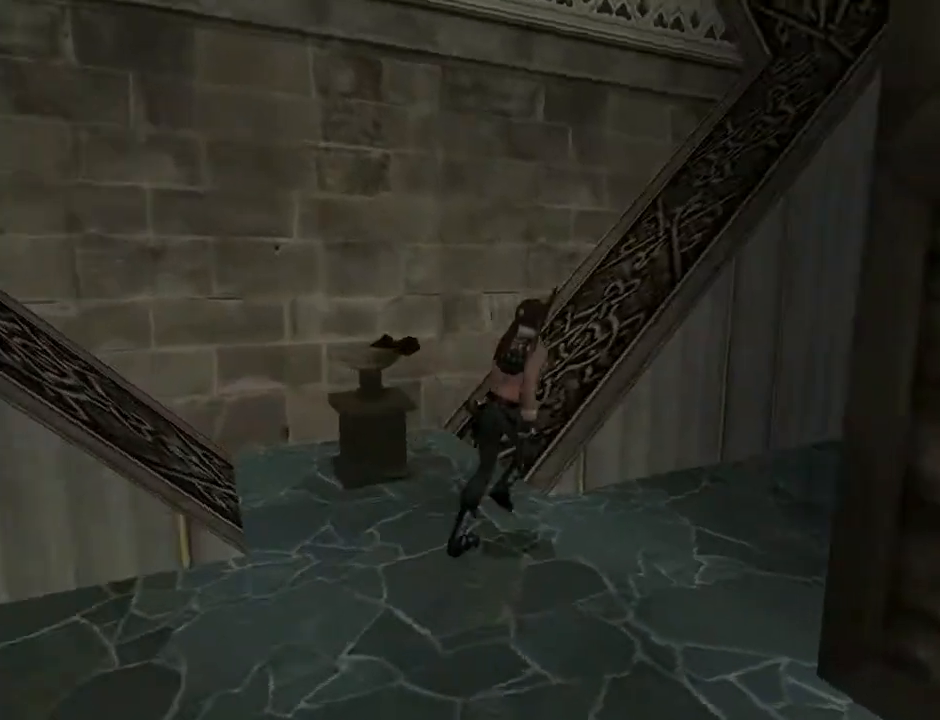
{"buttons": ["DPAD_UP", "DPAD_LEFT"], "left_stick": "center", "right_stick": "center", "events": [[200, "DPAD_RIGHT", "up"], [433, "DPAD_LEFT", "down"]]}
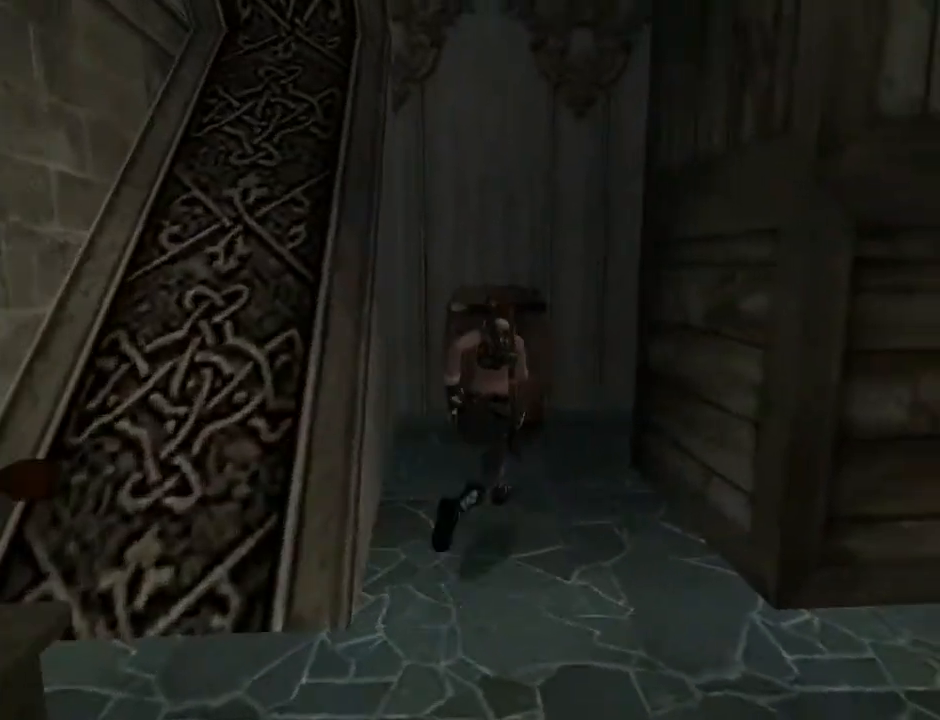
{"buttons": ["DPAD_UP", "DPAD_RIGHT"], "left_stick": "center", "right_stick": "center", "events": [[33, "DPAD_LEFT", "up"], [167, "DPAD_RIGHT", "down"]]}
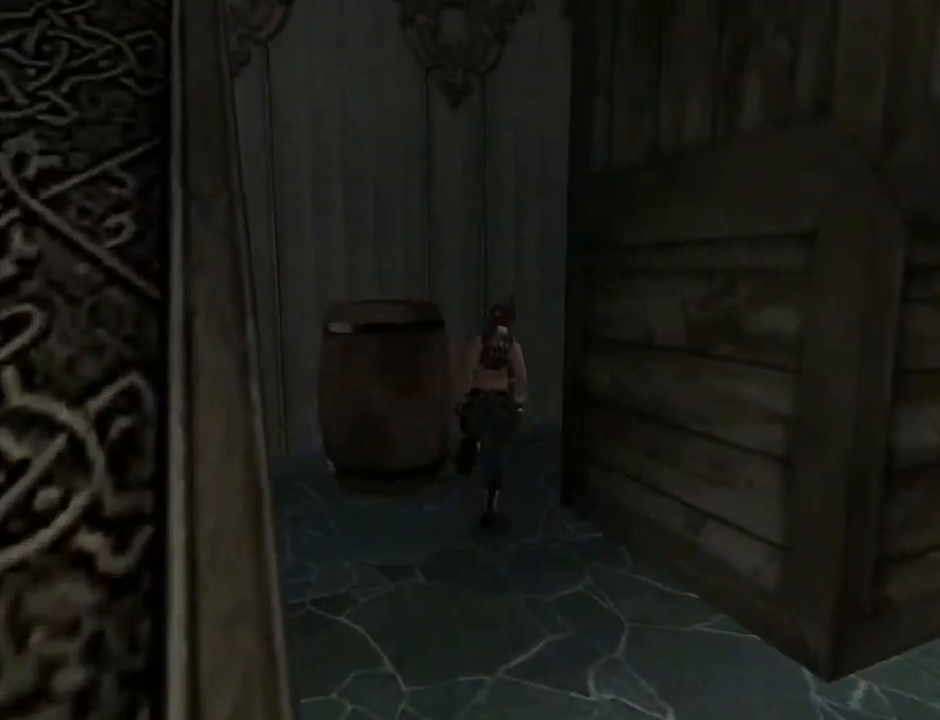
{"buttons": ["DPAD_UP", "DPAD_RIGHT"], "left_stick": "center", "right_stick": "center", "events": []}
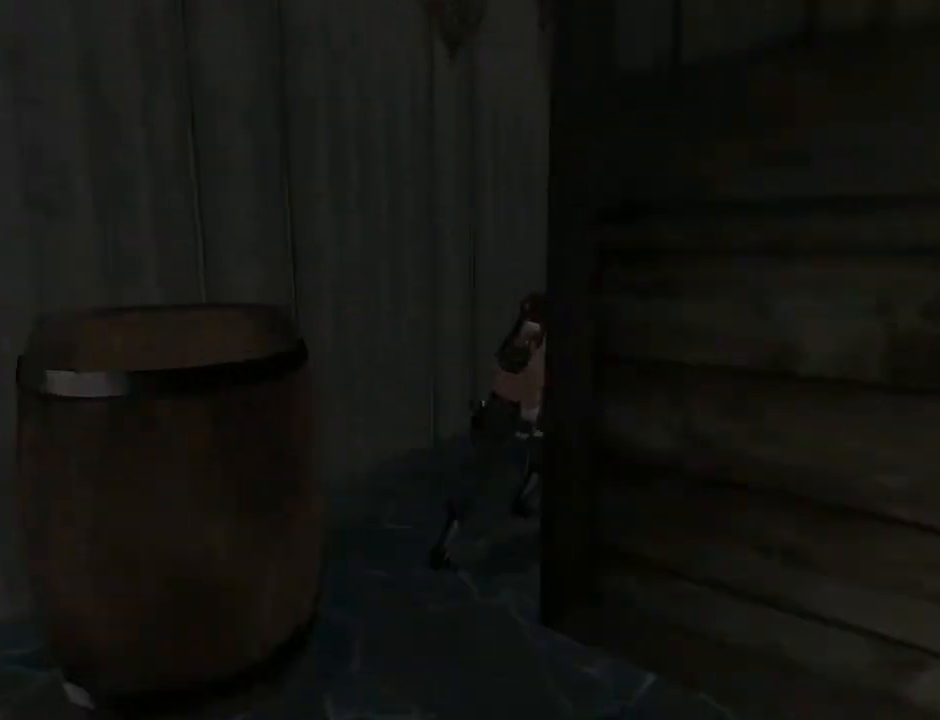
{"buttons": ["CROSS"], "left_stick": "center", "right_stick": "center", "events": [[33, "DPAD_UP", "up"], [400, "CROSS", "down"], [400, "DPAD_RIGHT", "up"]]}
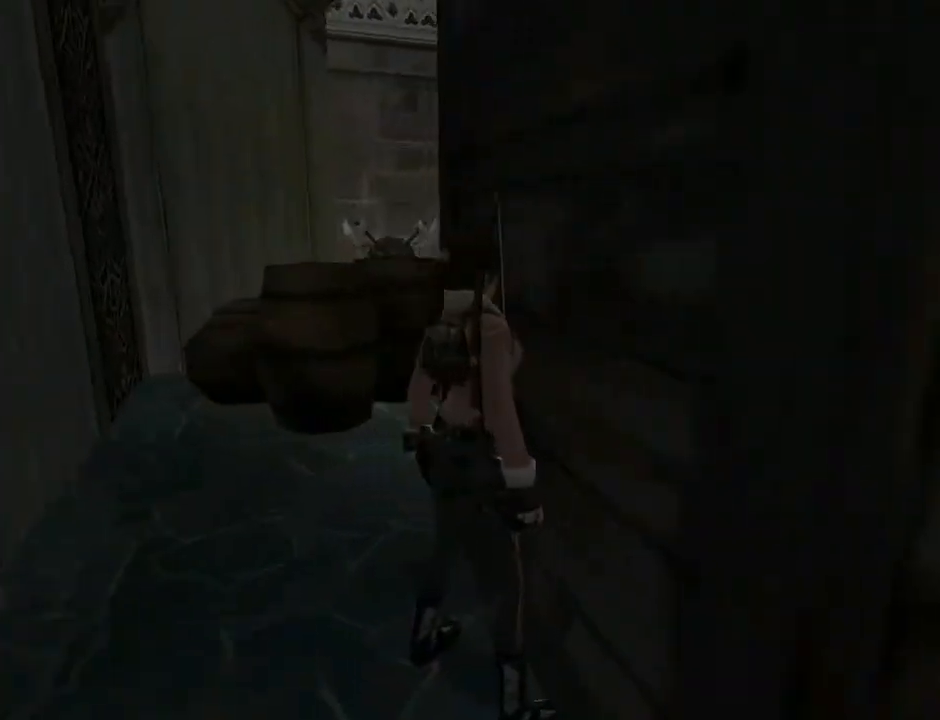
{"buttons": ["DPAD_LEFT"], "left_stick": "center", "right_stick": "center", "events": [[133, "DPAD_UP", "down"], [333, "DPAD_LEFT", "down"], [333, "DPAD_UP", "up"], [500, "CROSS", "up"]]}
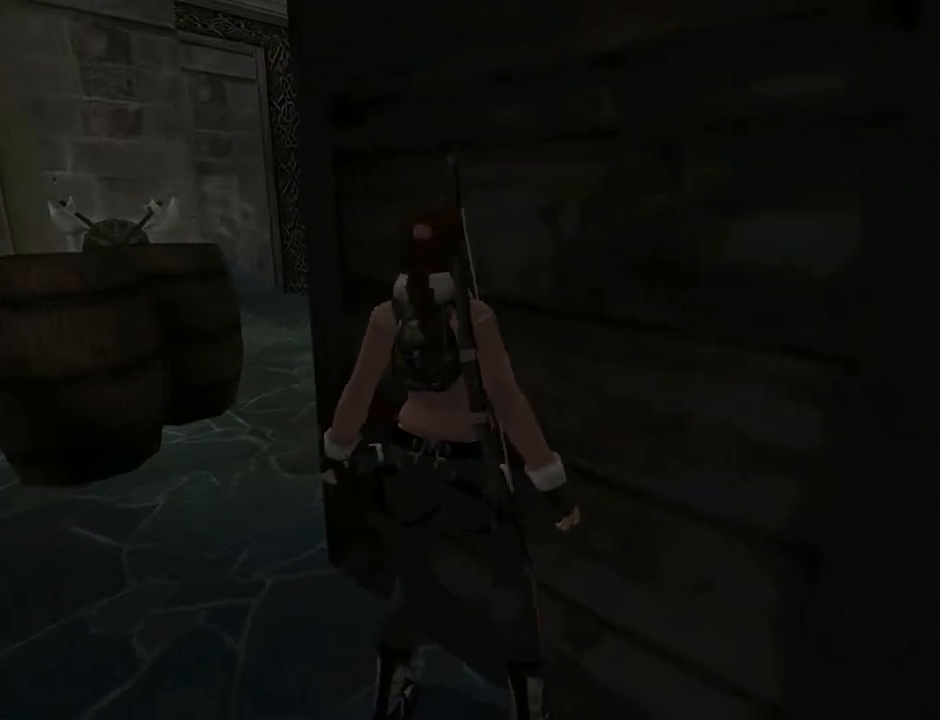
{"buttons": ["DPAD_UP"], "left_stick": "center", "right_stick": "center", "events": [[300, "DPAD_UP", "down"], [400, "DPAD_LEFT", "up"]]}
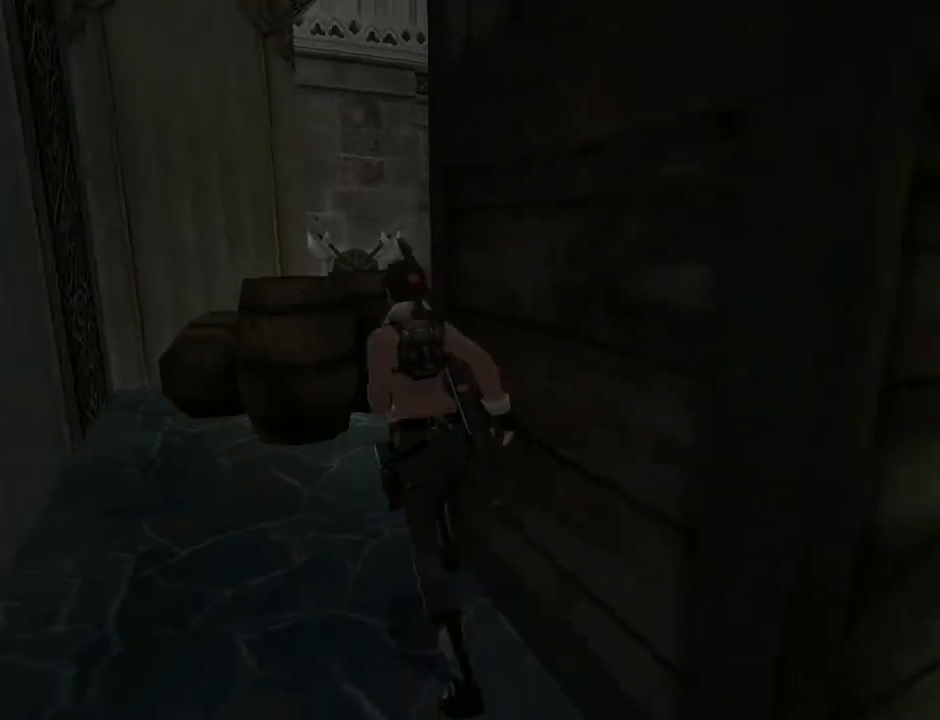
{"buttons": ["DPAD_UP", "DPAD_RIGHT"], "left_stick": "center", "right_stick": "center", "events": [[167, "DPAD_RIGHT", "down"]]}
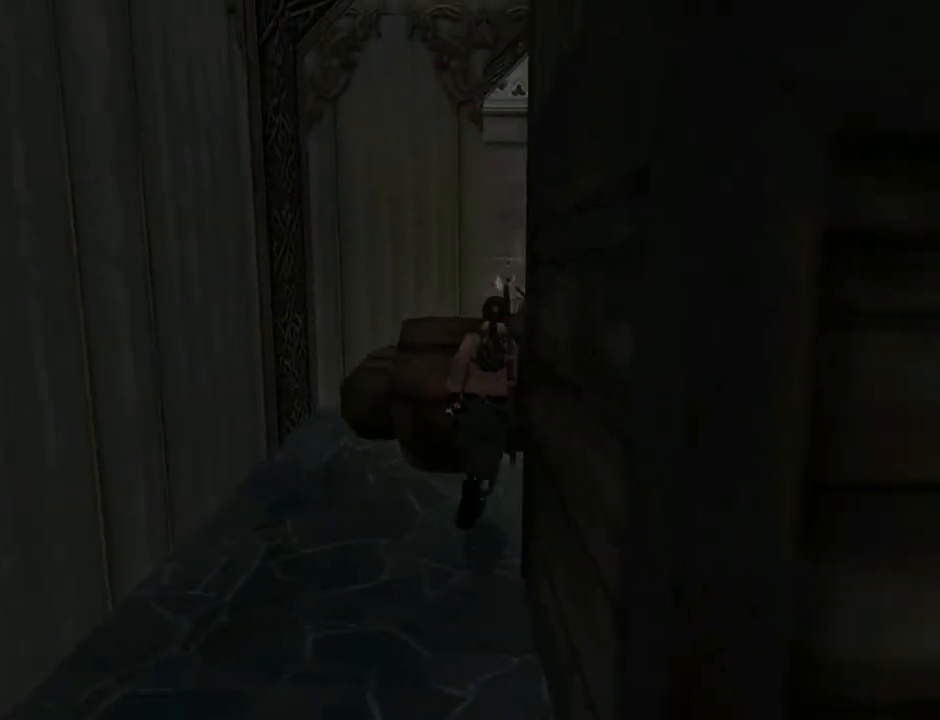
{"buttons": ["DPAD_UP"], "left_stick": "center", "right_stick": "center", "events": [[333, "DPAD_RIGHT", "up"]]}
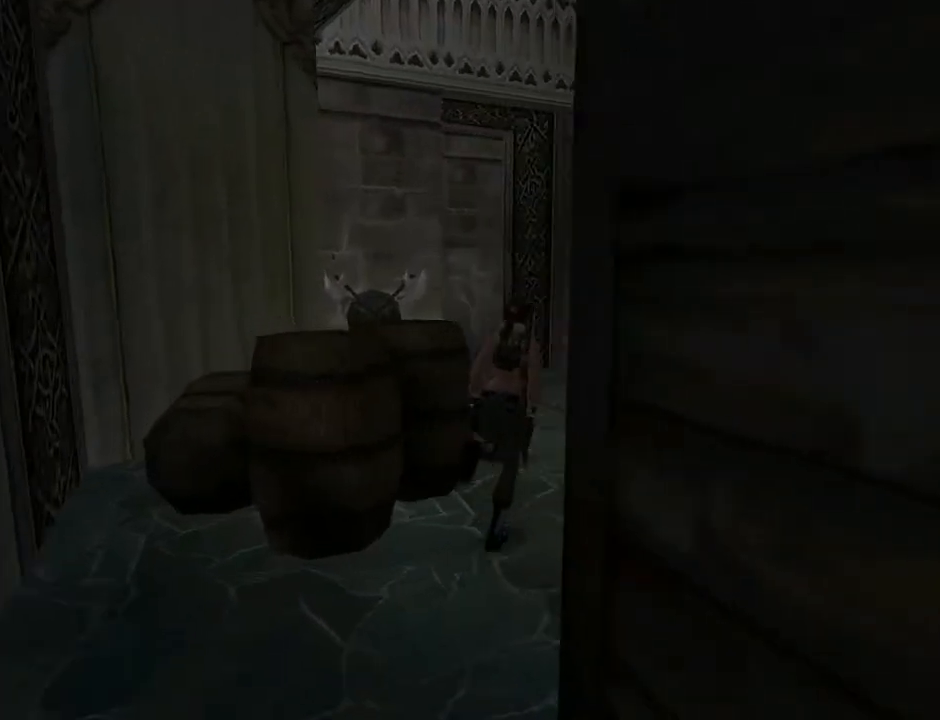
{"buttons": [], "left_stick": "center", "right_stick": "center", "events": [[267, "DPAD_UP", "up"]]}
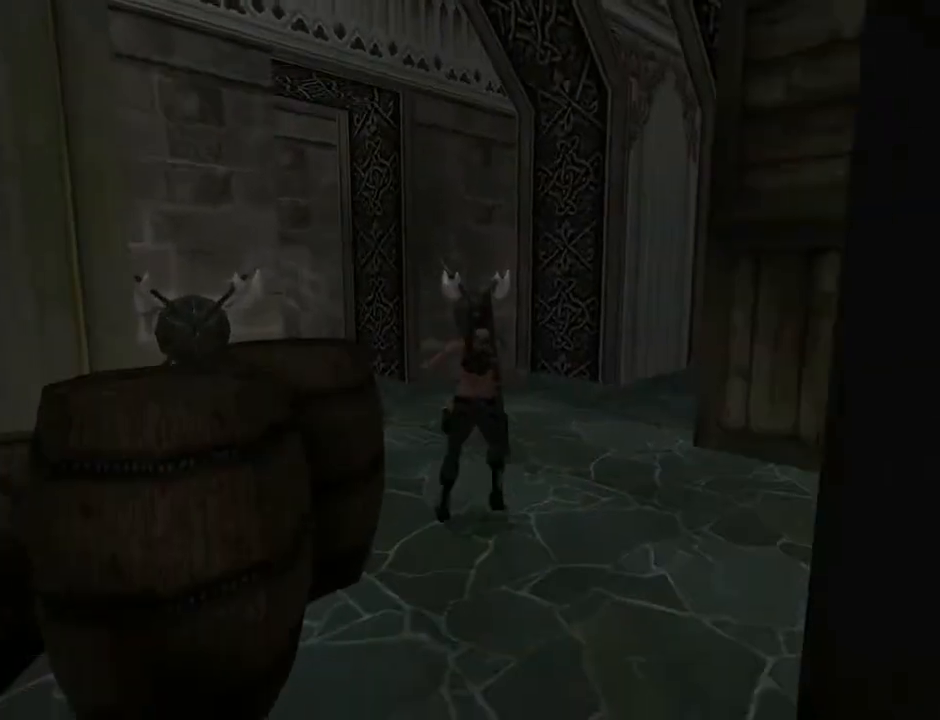
{"buttons": ["CROSS"], "left_stick": "center", "right_stick": "center", "events": [[133, "SELECT", "down"], [333, "SELECT", "up"], [433, "CROSS", "down"]]}
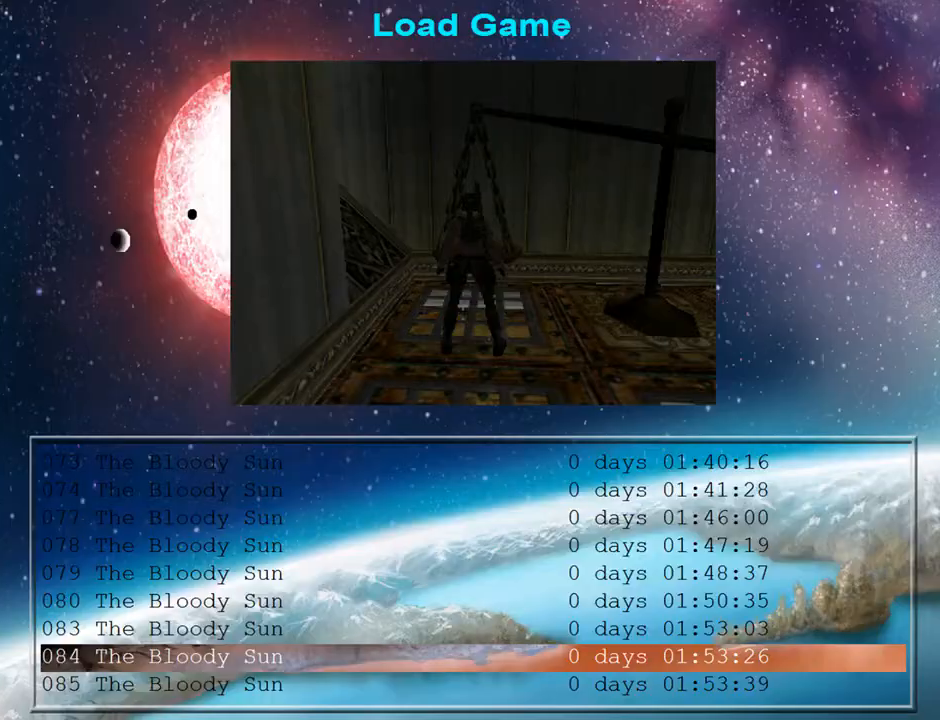
{"buttons": [], "left_stick": "center", "right_stick": "center", "events": [[33, "CROSS", "up"], [133, "CROSS", "down"], [400, "CROSS", "up"]]}
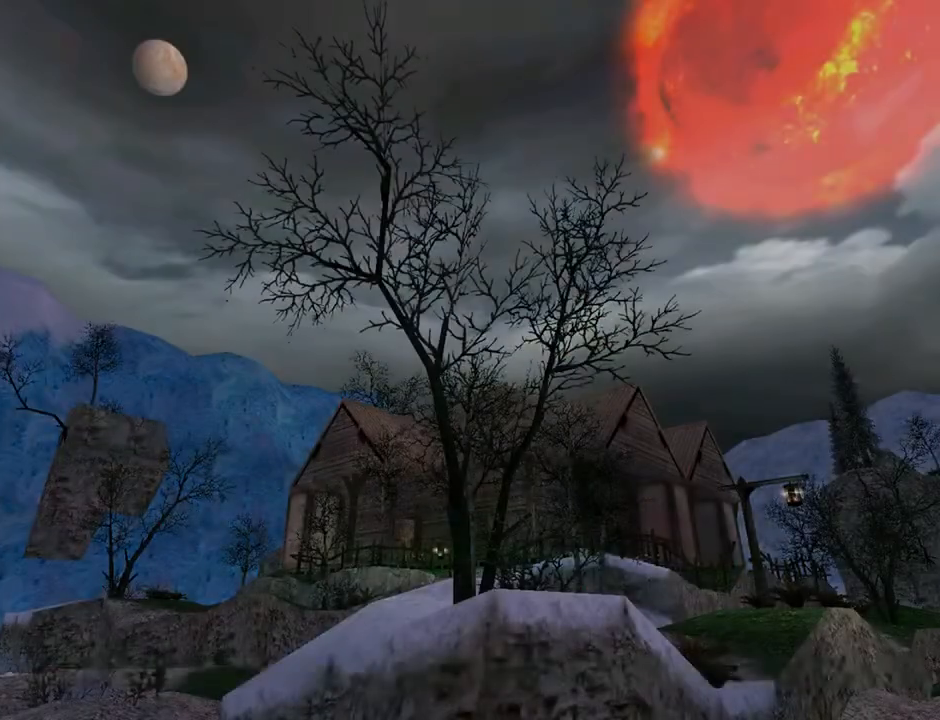
{"buttons": [], "left_stick": "center", "right_stick": "center", "events": []}
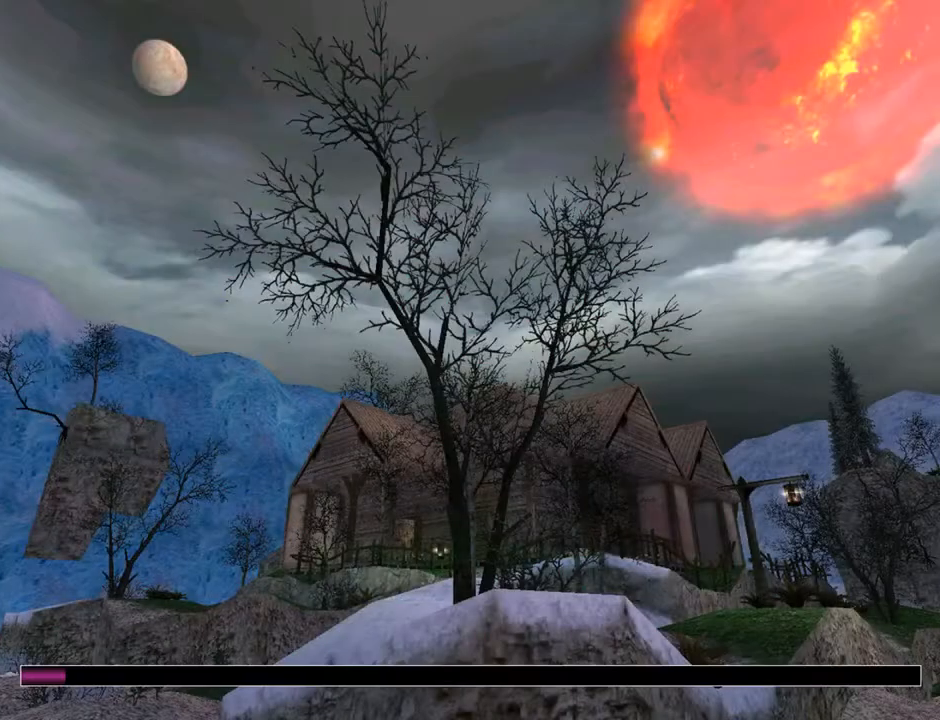
{"buttons": [], "left_stick": "center", "right_stick": "center", "events": []}
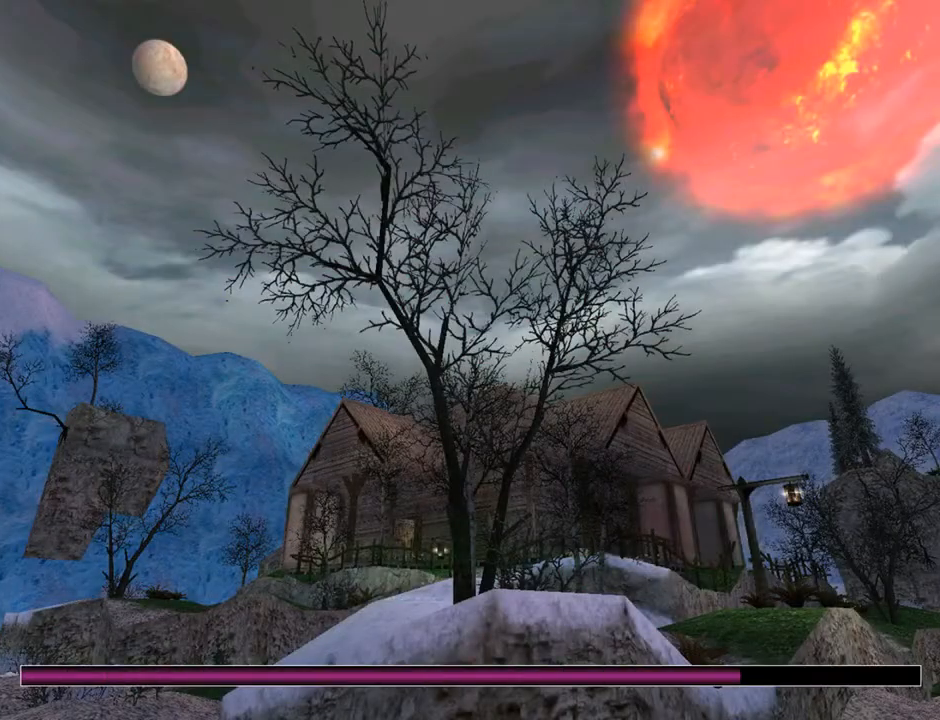
{"buttons": [], "left_stick": "center", "right_stick": "center", "events": []}
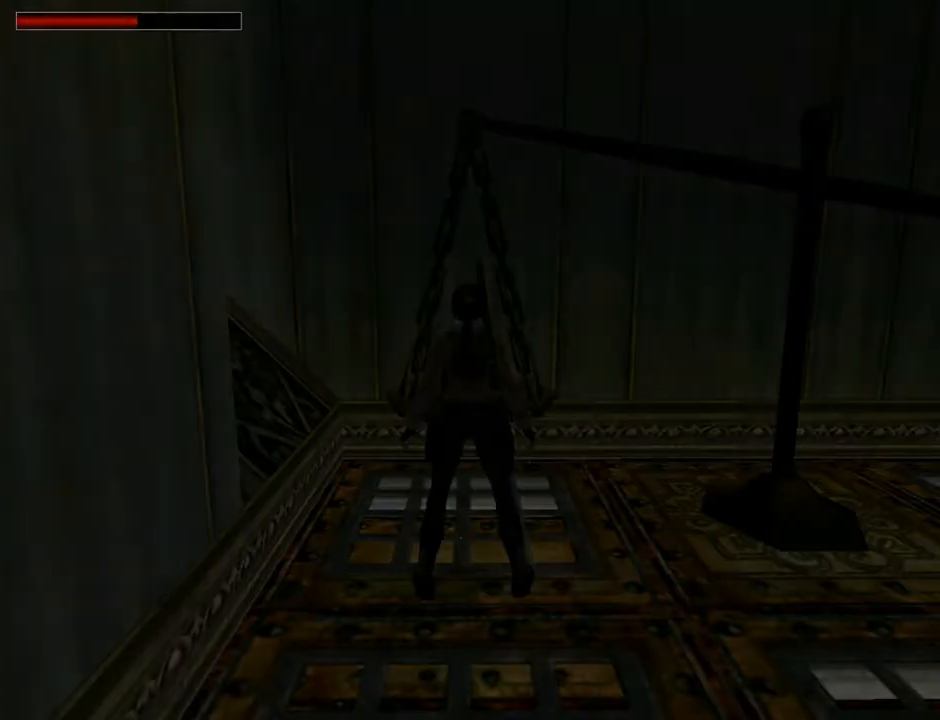
{"buttons": ["DPAD_RIGHT"], "left_stick": "center", "right_stick": "center", "events": [[400, "DPAD_RIGHT", "down"]]}
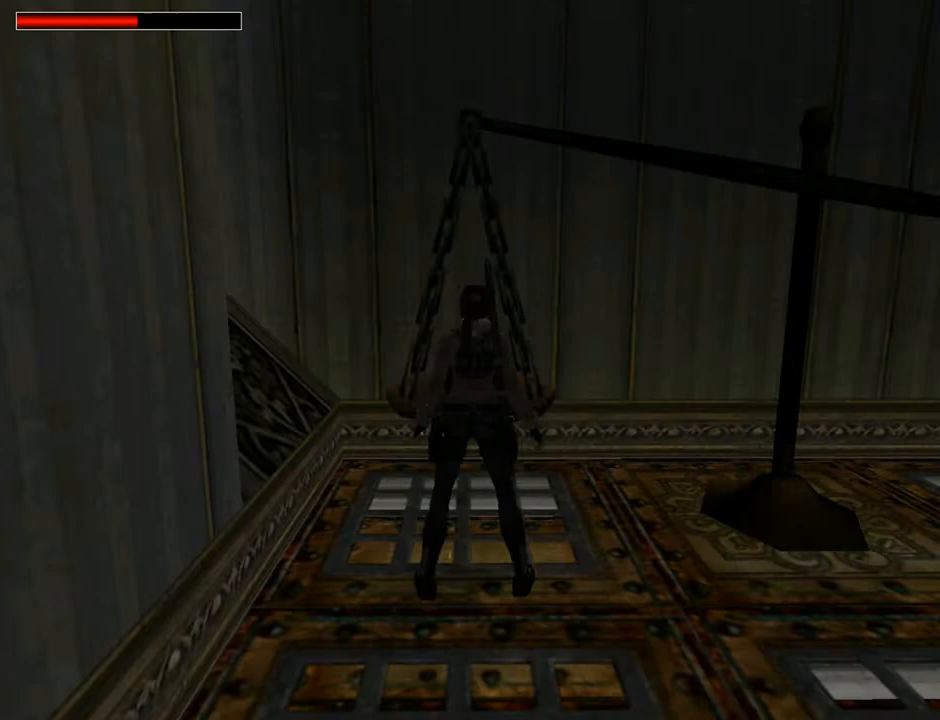
{"buttons": ["DPAD_UP", "DPAD_RIGHT"], "left_stick": "center", "right_stick": "center", "events": [[500, "DPAD_UP", "down"]]}
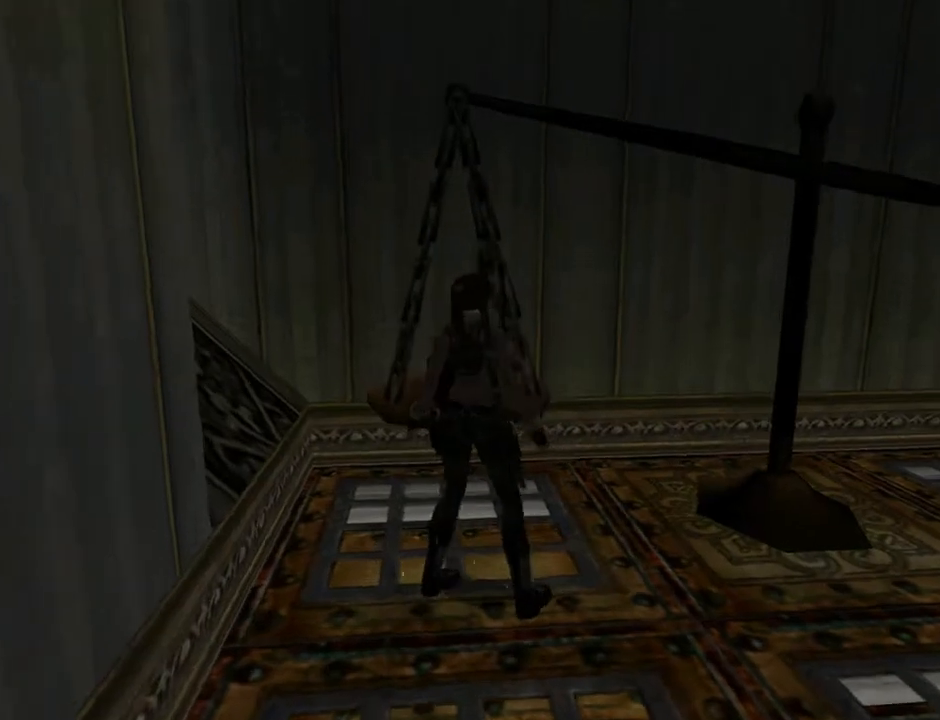
{"buttons": [], "left_stick": "center", "right_stick": "center", "events": [[267, "DPAD_RIGHT", "up"], [400, "DPAD_UP", "up"]]}
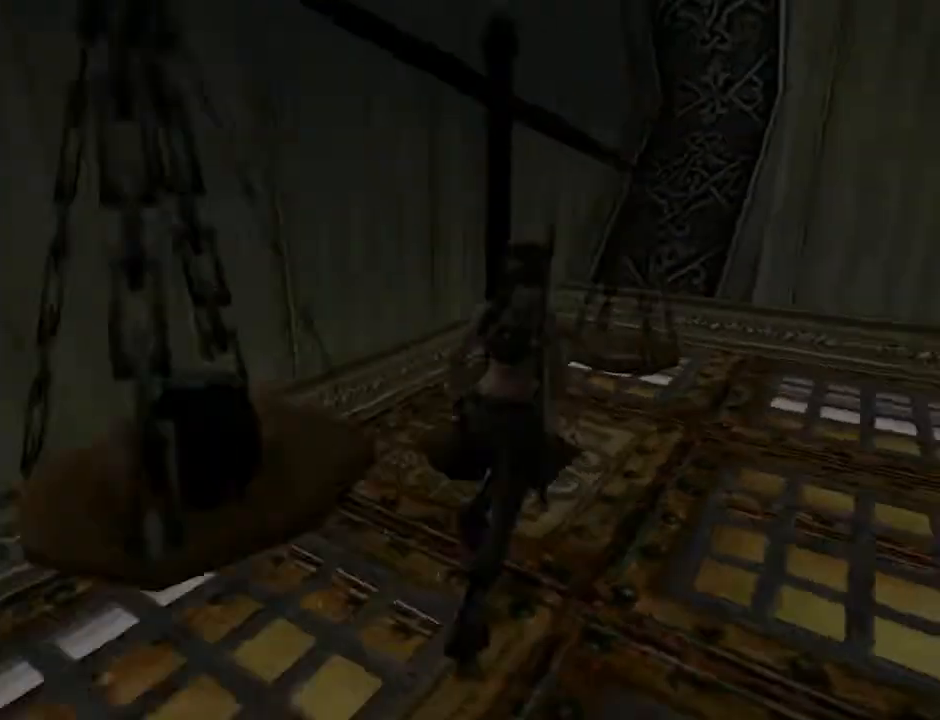
{"buttons": [], "left_stick": "center", "right_stick": "center", "events": []}
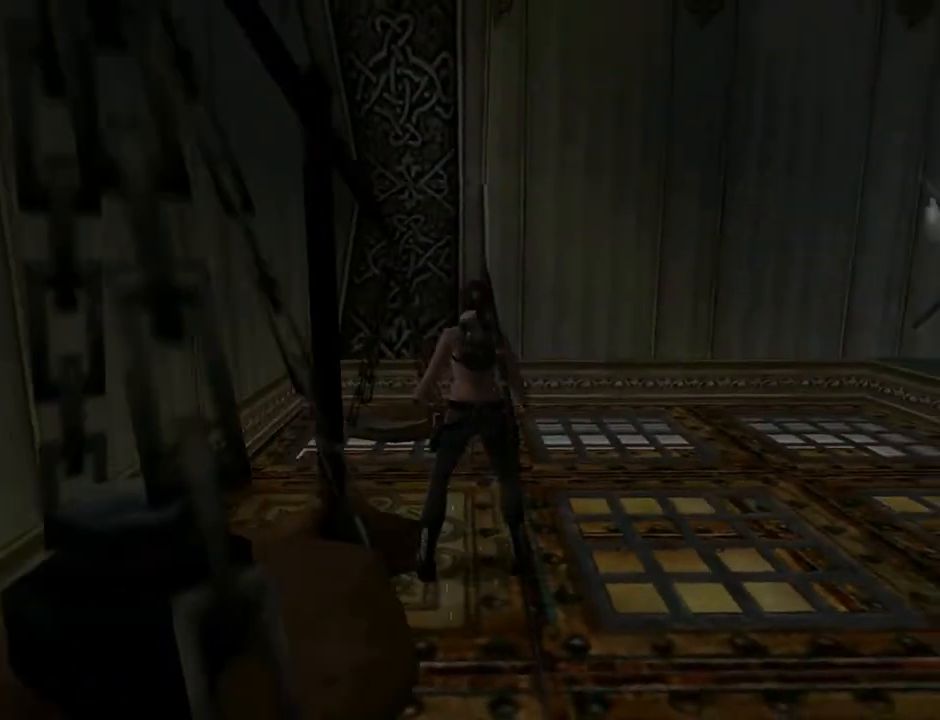
{"buttons": [], "left_stick": "center", "right_stick": "center", "events": []}